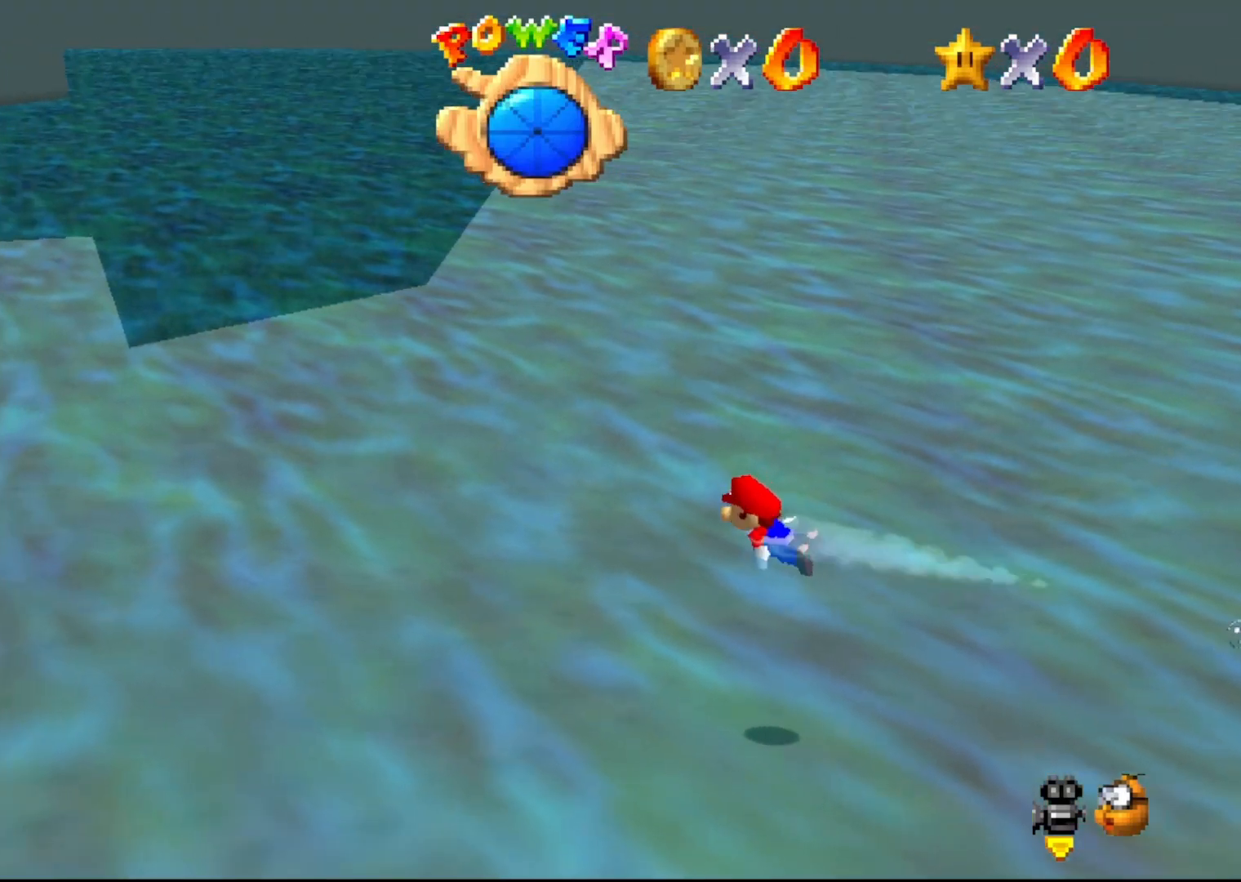
Gameplay with a controller (Nintendo layout); each line is a JSON object with the inputs held at the frame after it. "events" lists button and stick changes between this image and that frame as [ms after this image, input, new state], when the widget could be followed in between. Not read: L1 L3 R1 R3.
{"buttons": ["A"], "left_stick": "right", "events": [[233, "left_stick", "up-right"], [350, "A", "down"], [350, "left_stick", "right"]]}
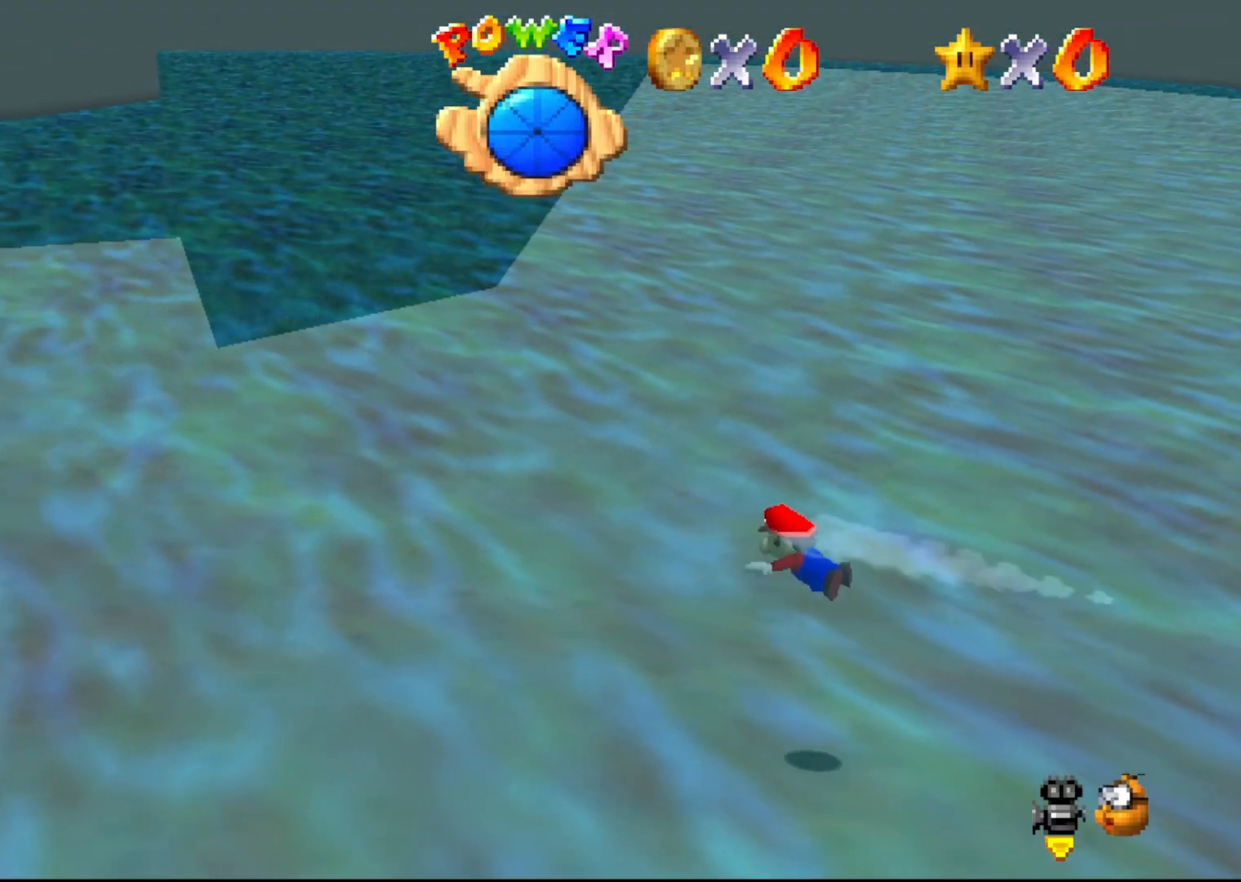
{"buttons": ["A"], "left_stick": "right", "events": [[200, "A", "up"], [500, "A", "down"]]}
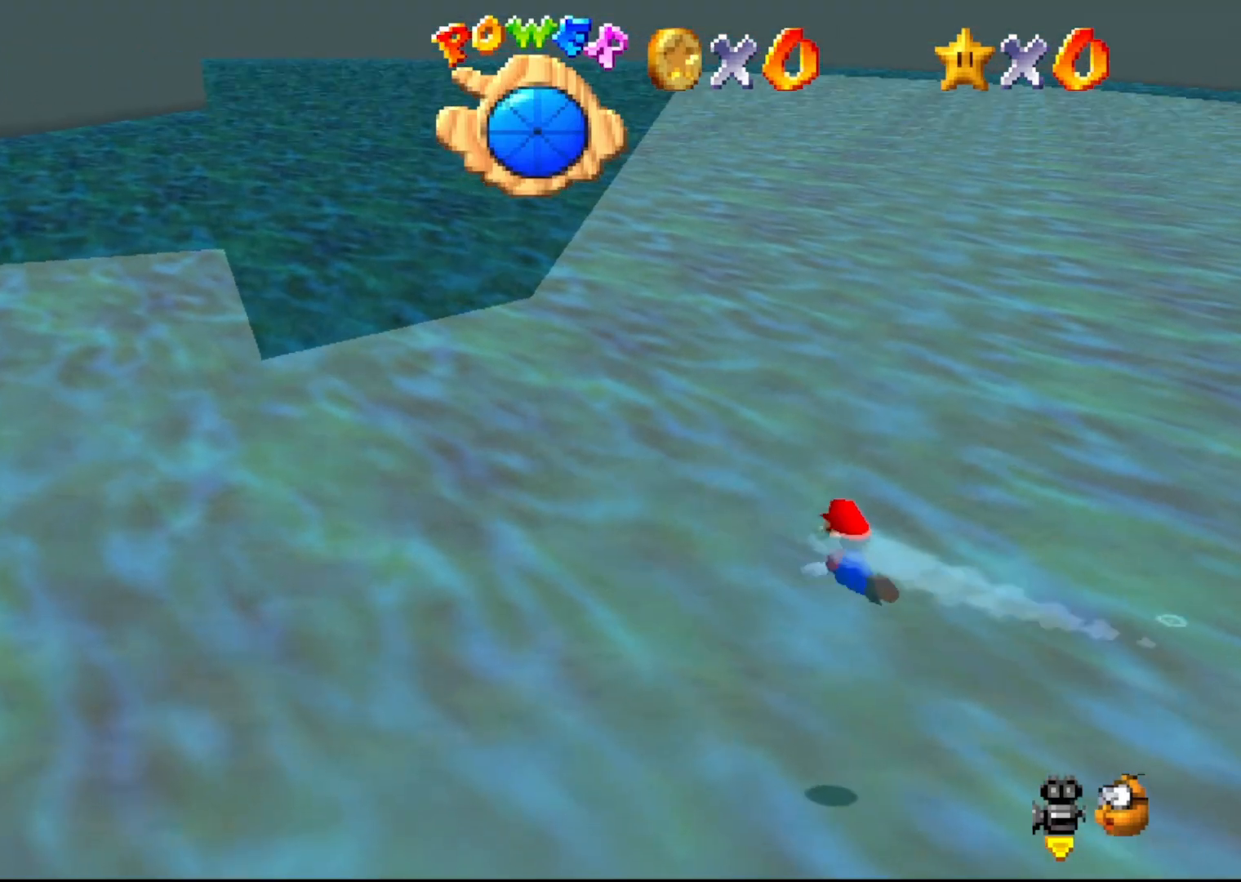
{"buttons": [], "left_stick": "center", "events": [[183, "A", "up"], [283, "left_stick", "center"], [317, "C_RIGHT", "down"], [417, "C_RIGHT", "up"]]}
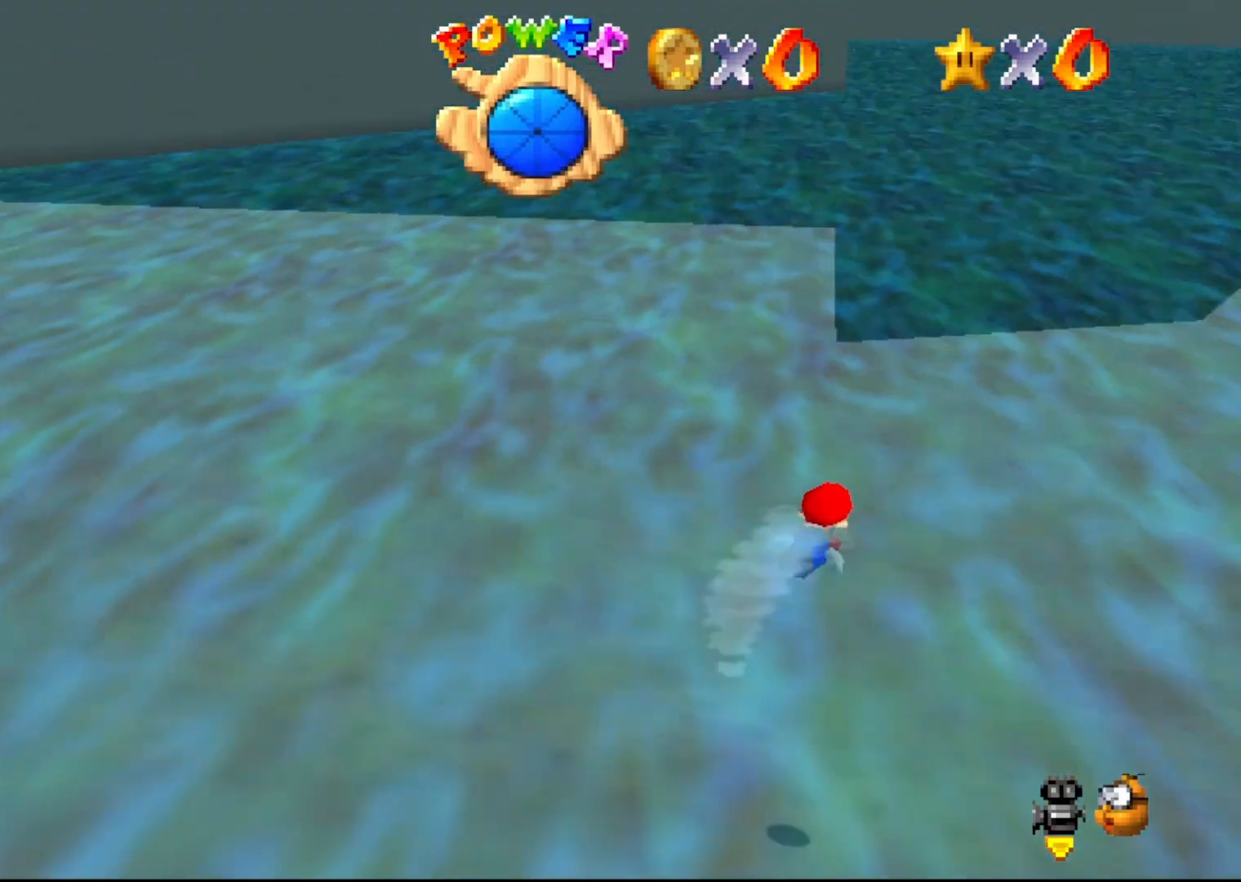
{"buttons": [], "left_stick": "center", "events": [[83, "A", "down"], [433, "A", "up"]]}
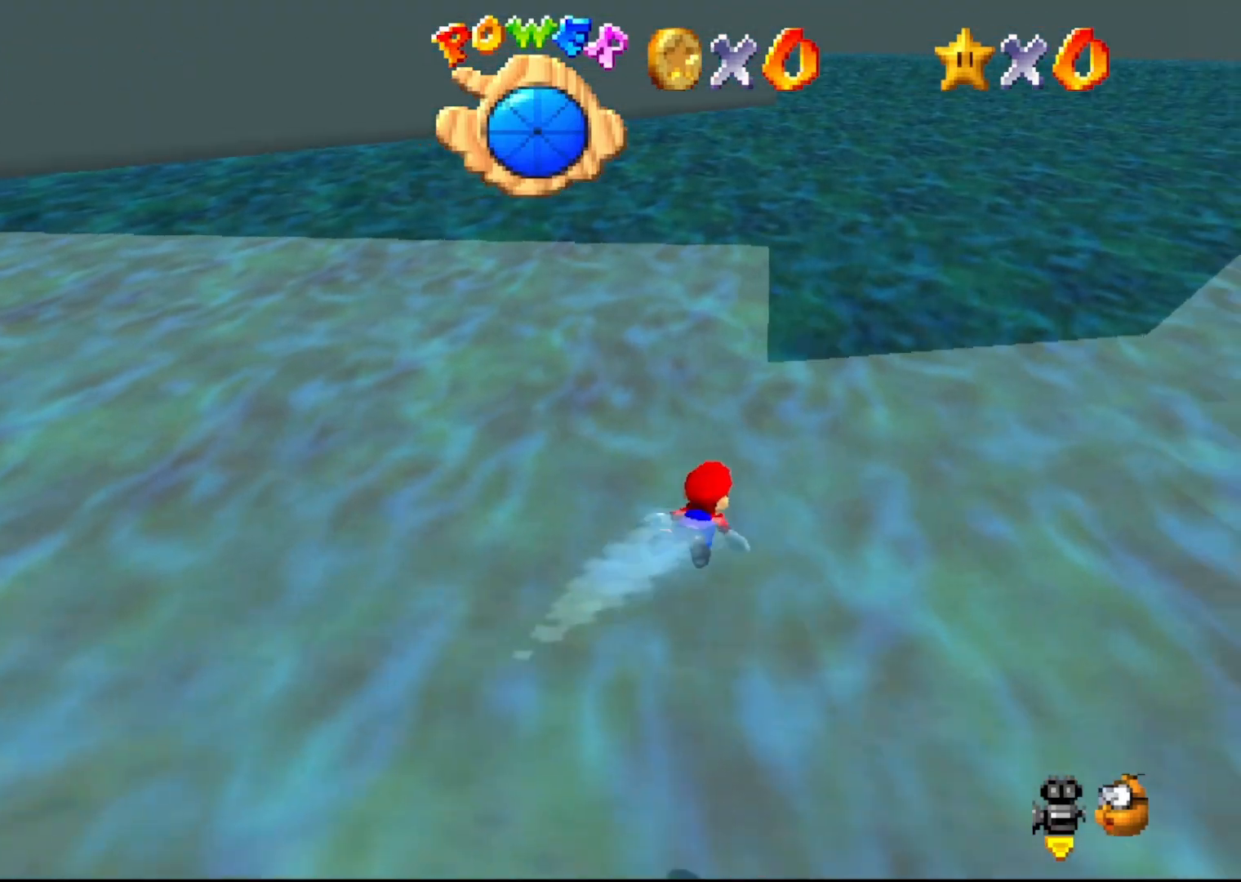
{"buttons": ["A"], "left_stick": "center", "events": [[267, "A", "down"]]}
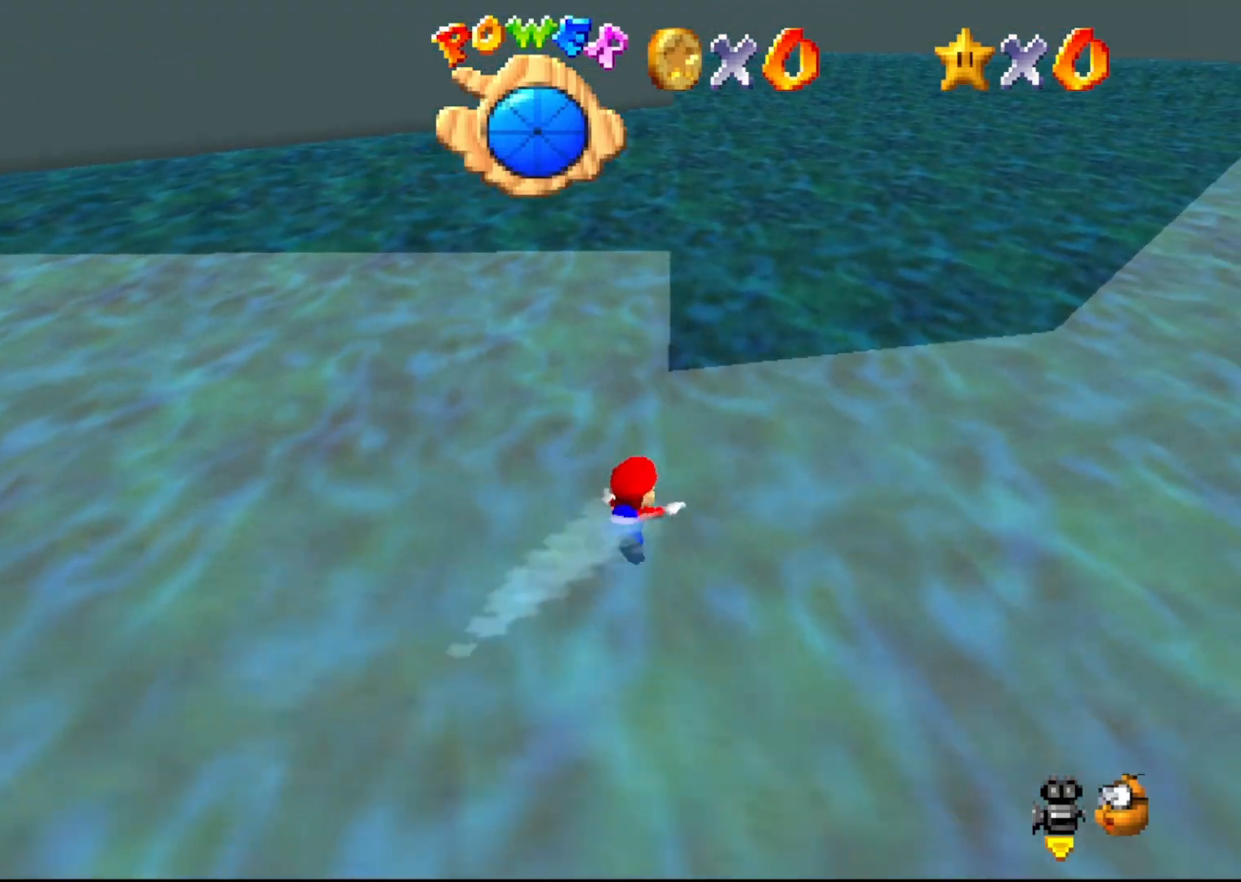
{"buttons": ["A"], "left_stick": "center", "events": [[150, "A", "up"], [450, "A", "down"]]}
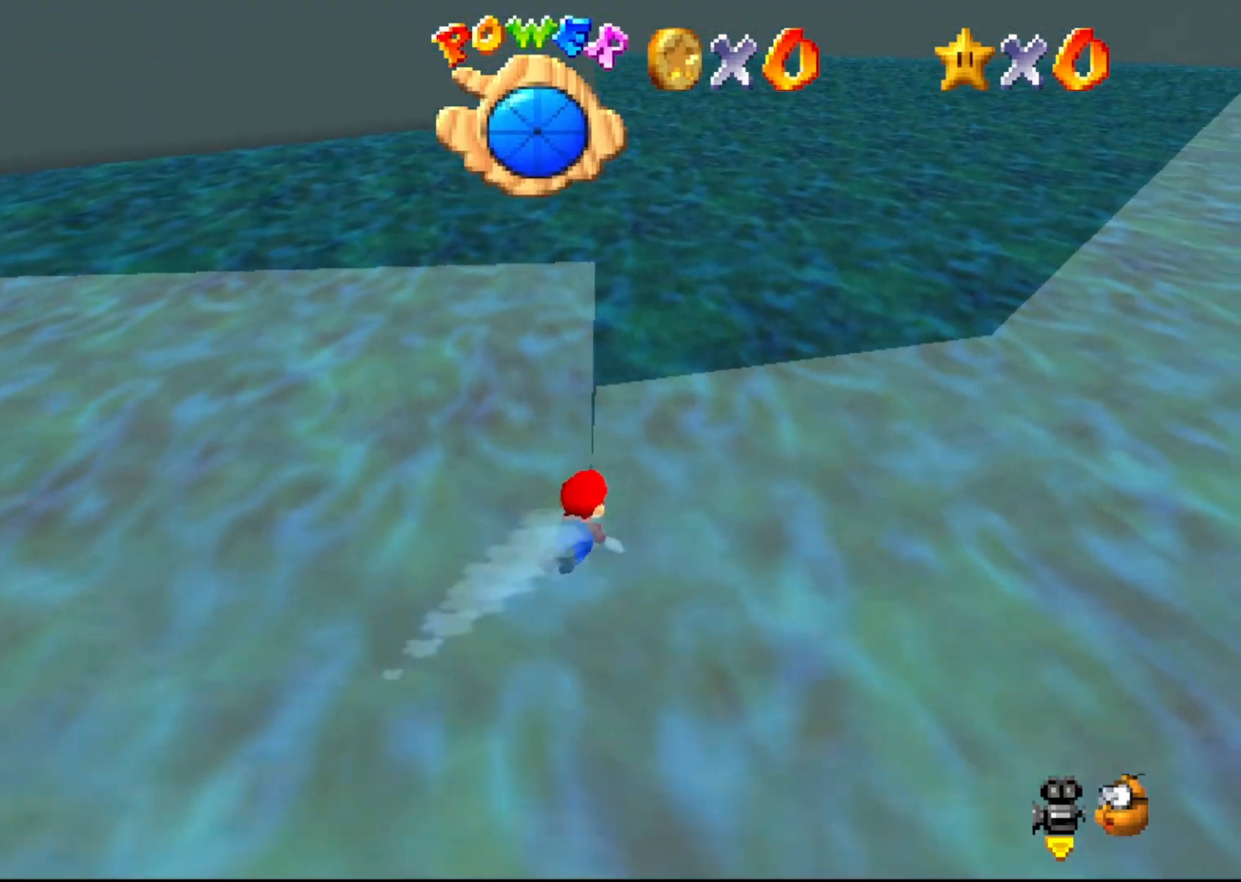
{"buttons": [], "left_stick": "center", "events": [[383, "A", "up"]]}
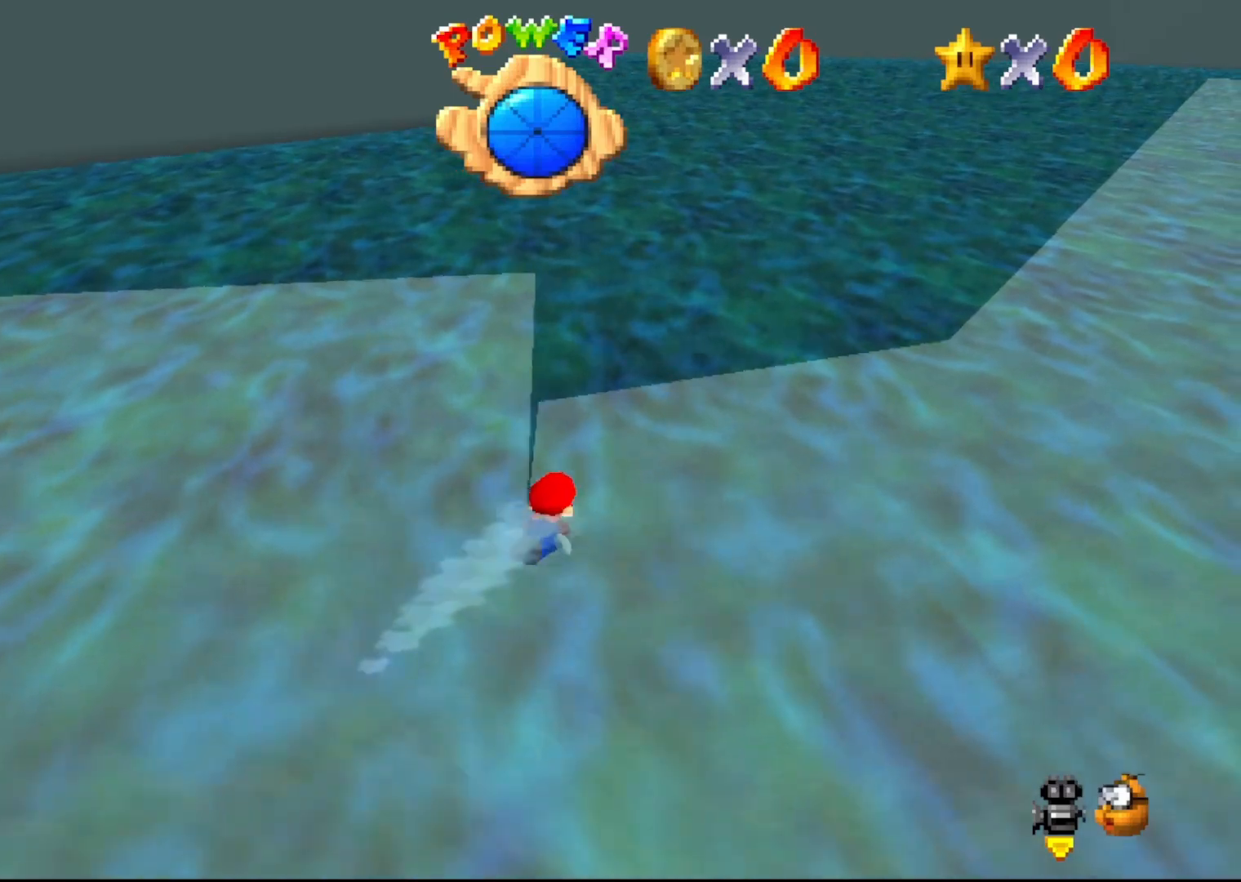
{"buttons": [], "left_stick": "center", "events": [[117, "A", "down"], [500, "A", "up"]]}
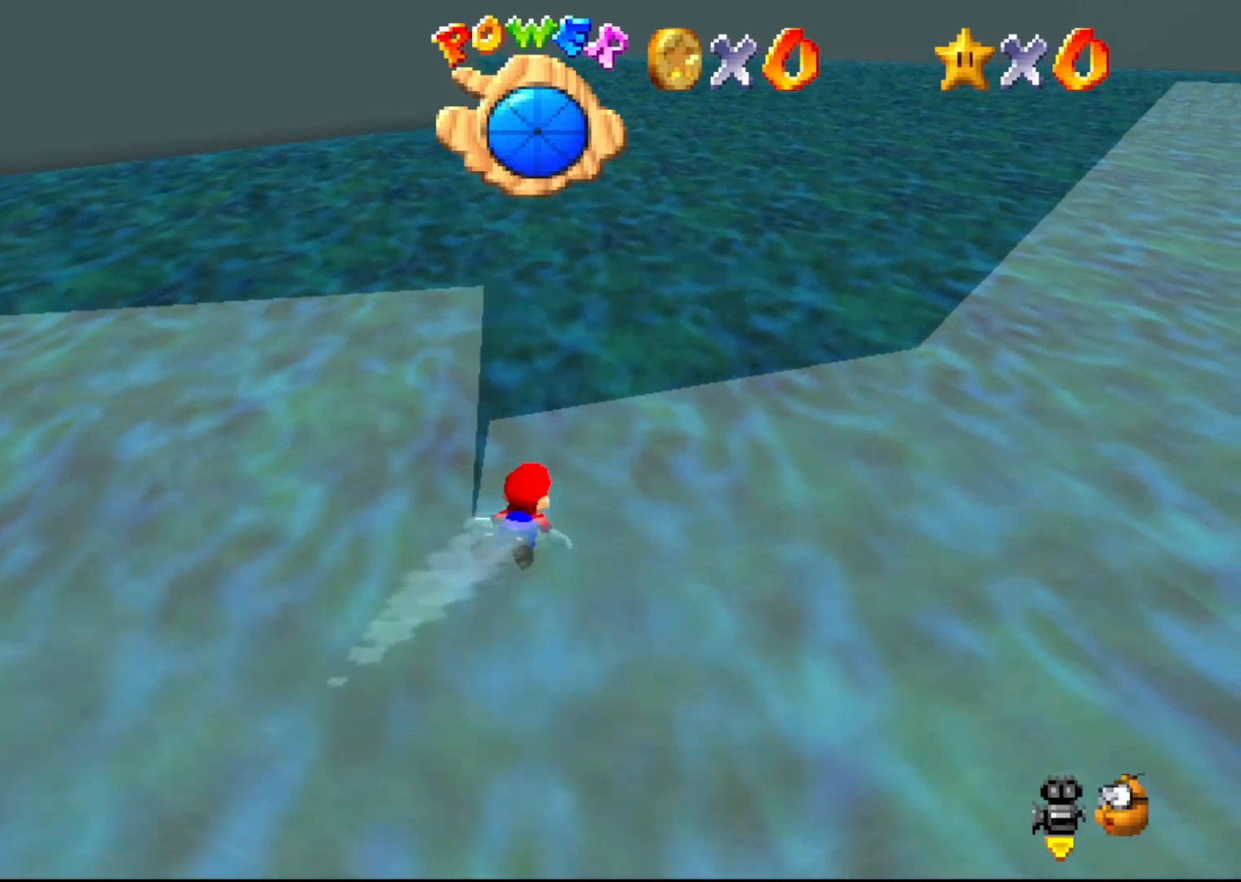
{"buttons": ["A"], "left_stick": "center", "events": [[300, "A", "down"]]}
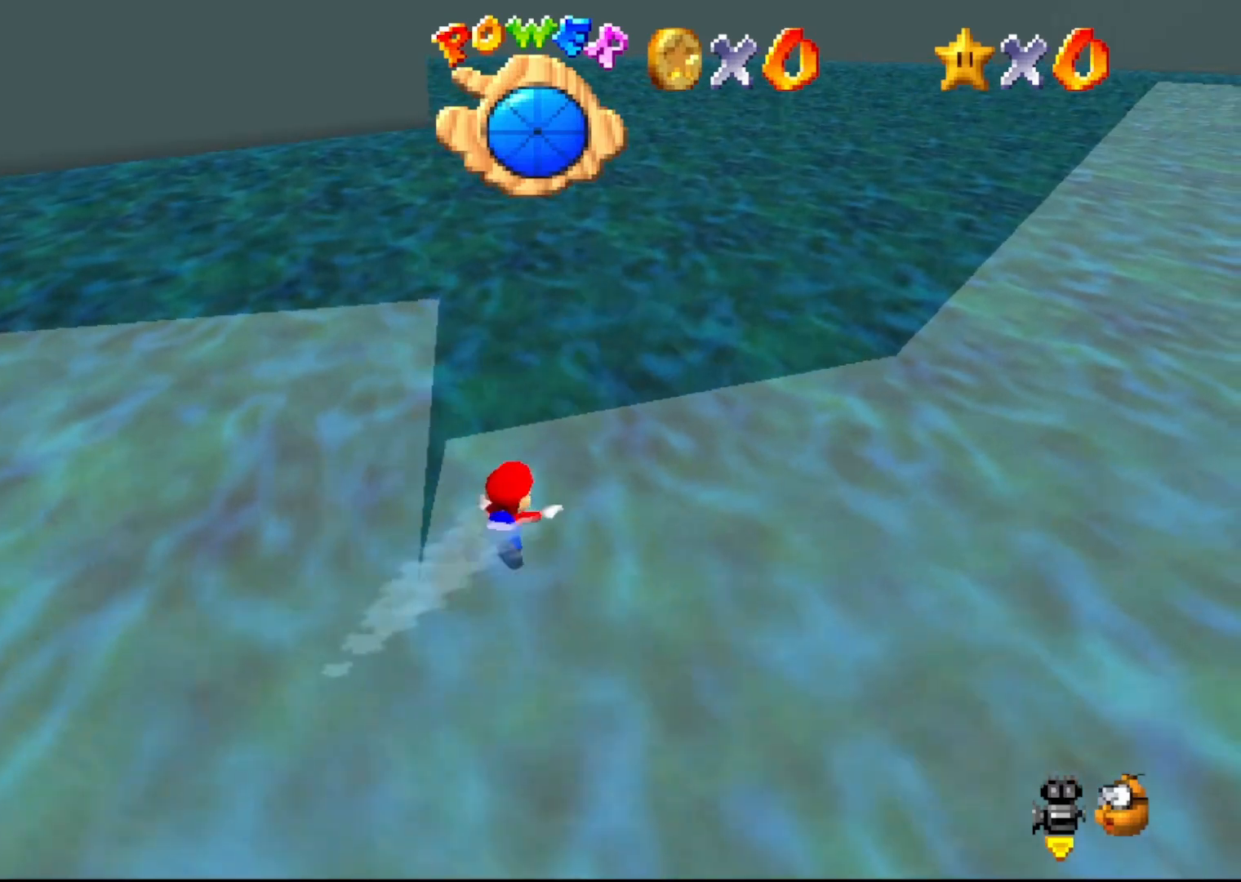
{"buttons": ["A"], "left_stick": "center", "events": [[150, "A", "up"], [450, "A", "down"]]}
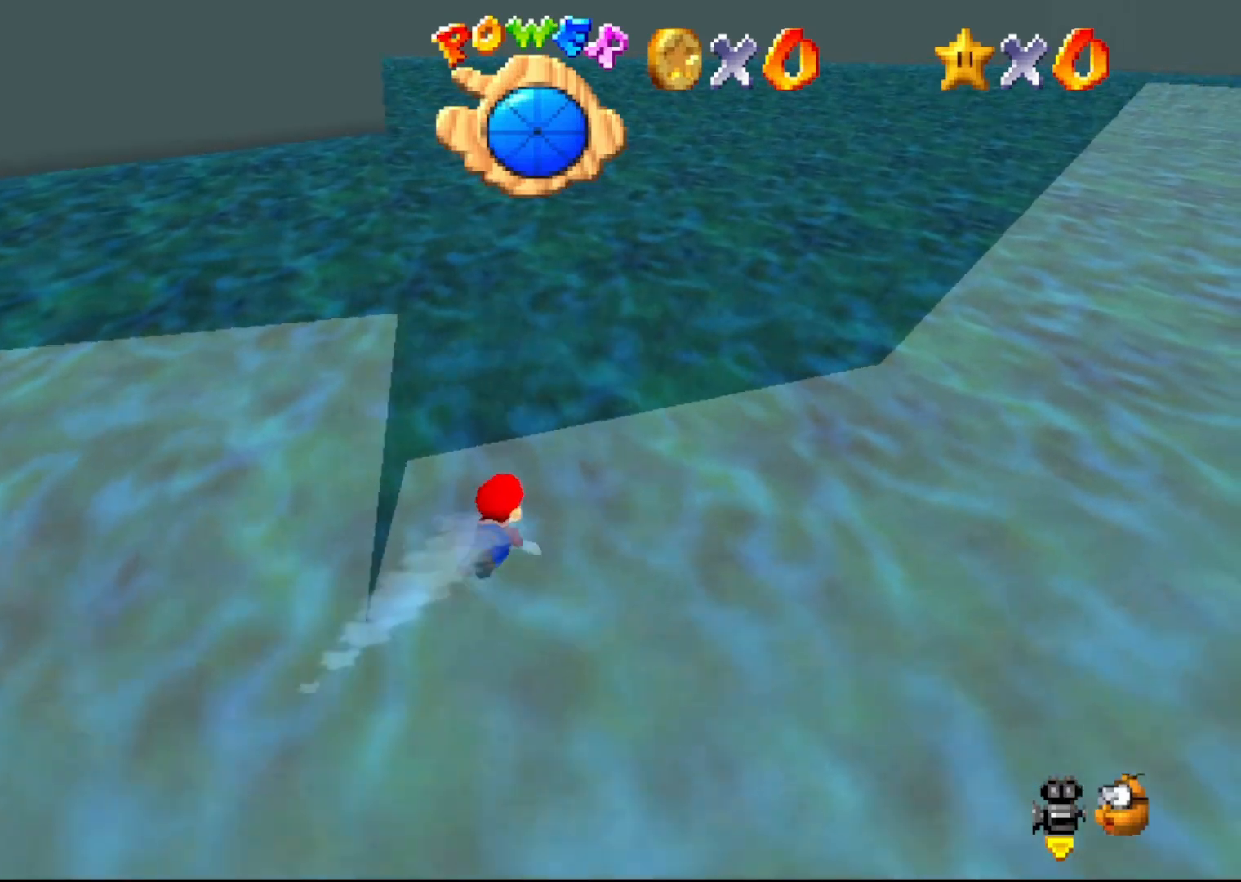
{"buttons": [], "left_stick": "center", "events": [[383, "A", "up"]]}
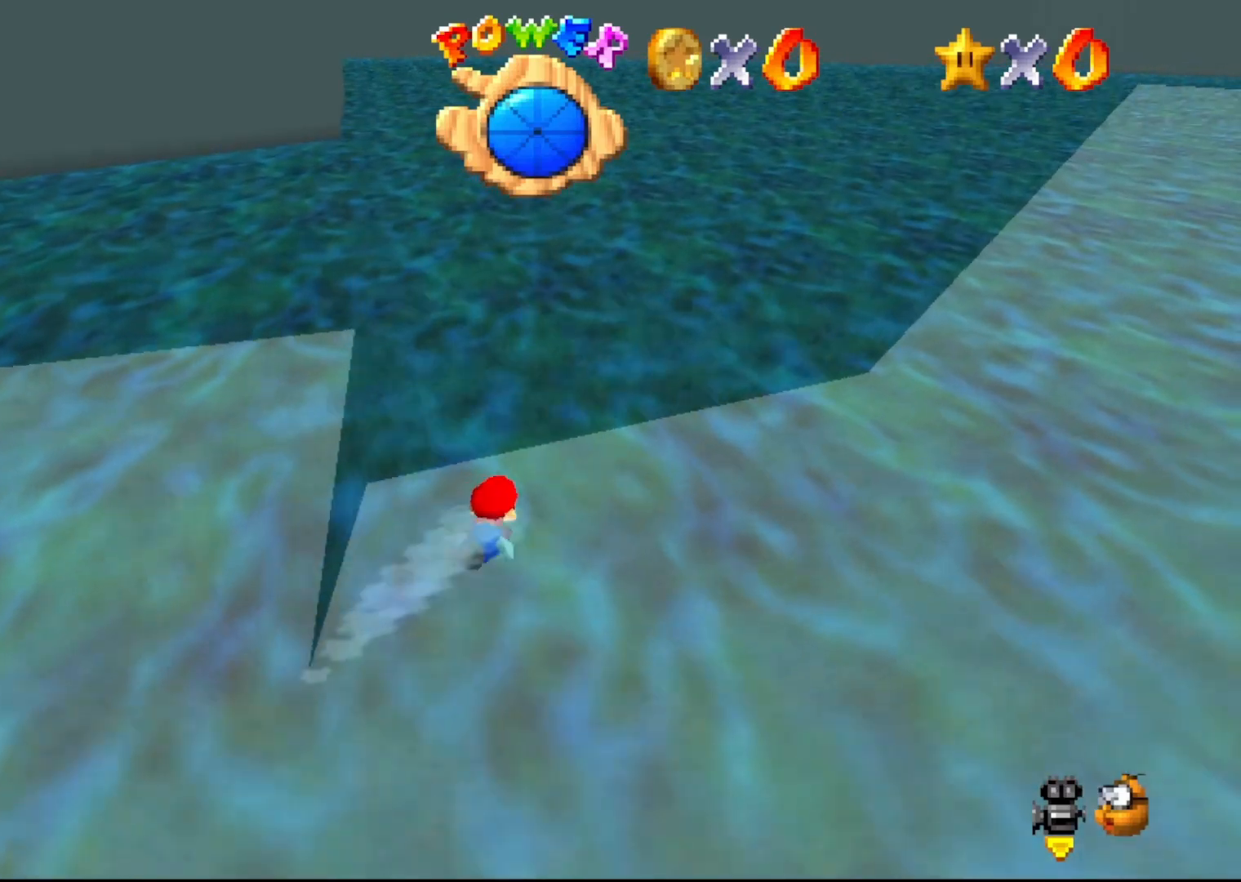
{"buttons": [], "left_stick": "center", "events": [[117, "A", "down"], [317, "A", "up"]]}
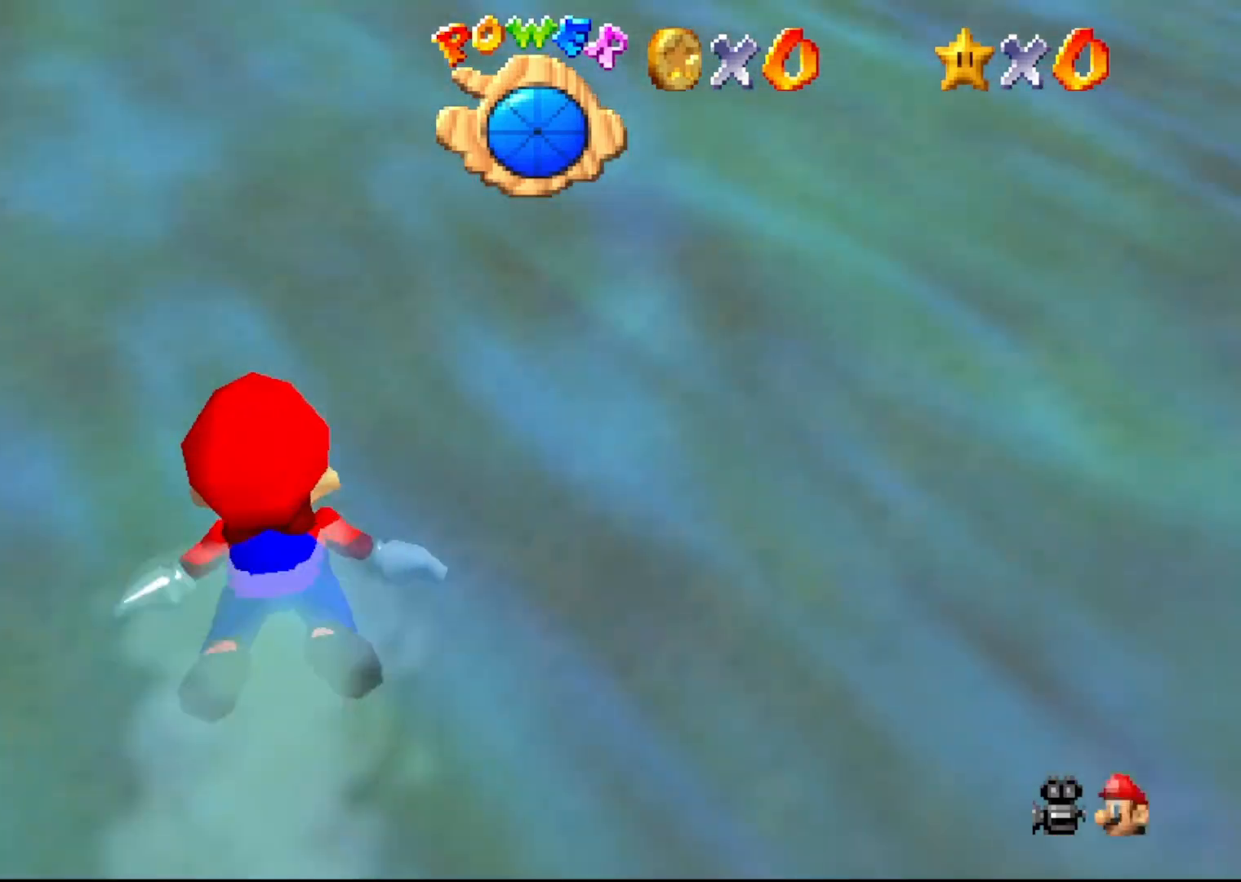
{"buttons": ["A"], "left_stick": "center", "events": [[267, "A", "down"]]}
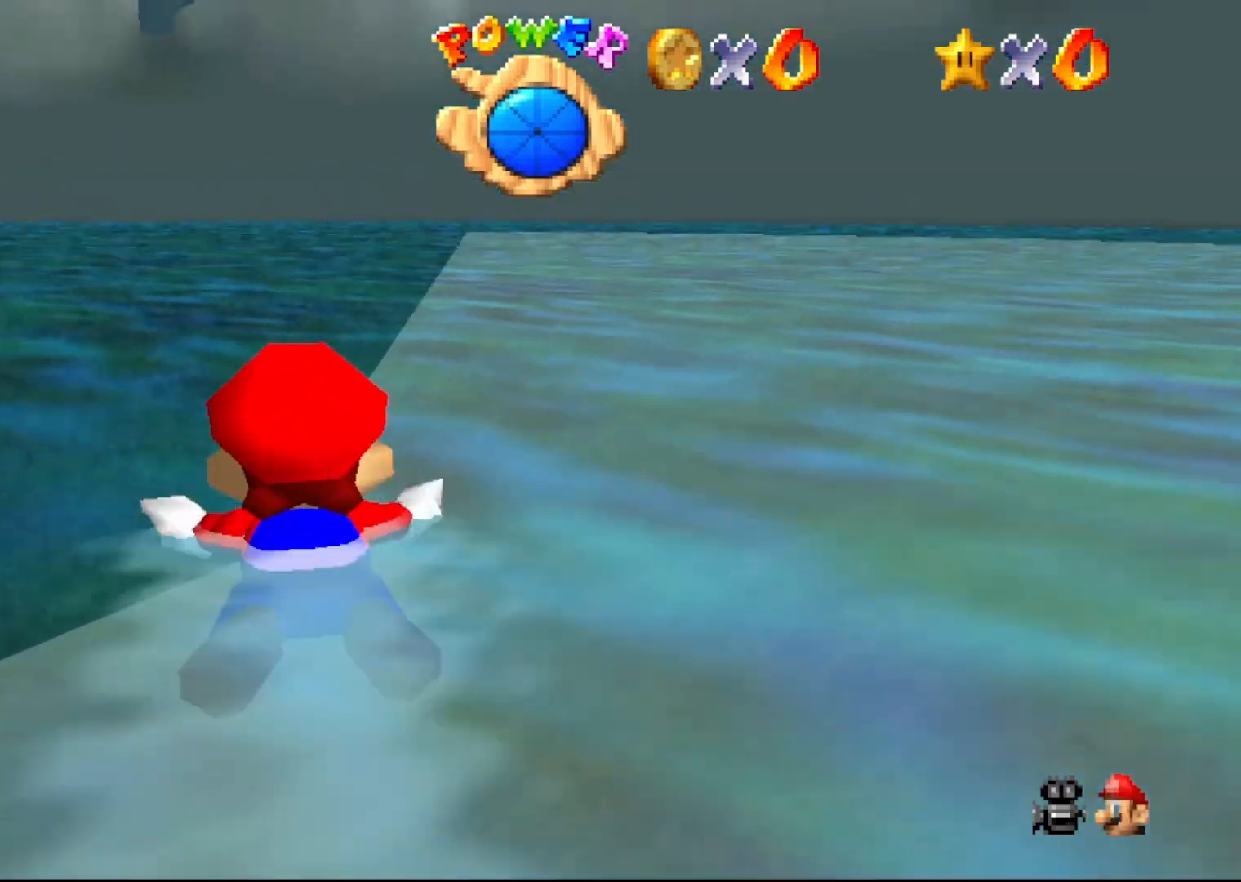
{"buttons": ["A"], "left_stick": "center", "events": [[150, "A", "up"], [417, "A", "down"]]}
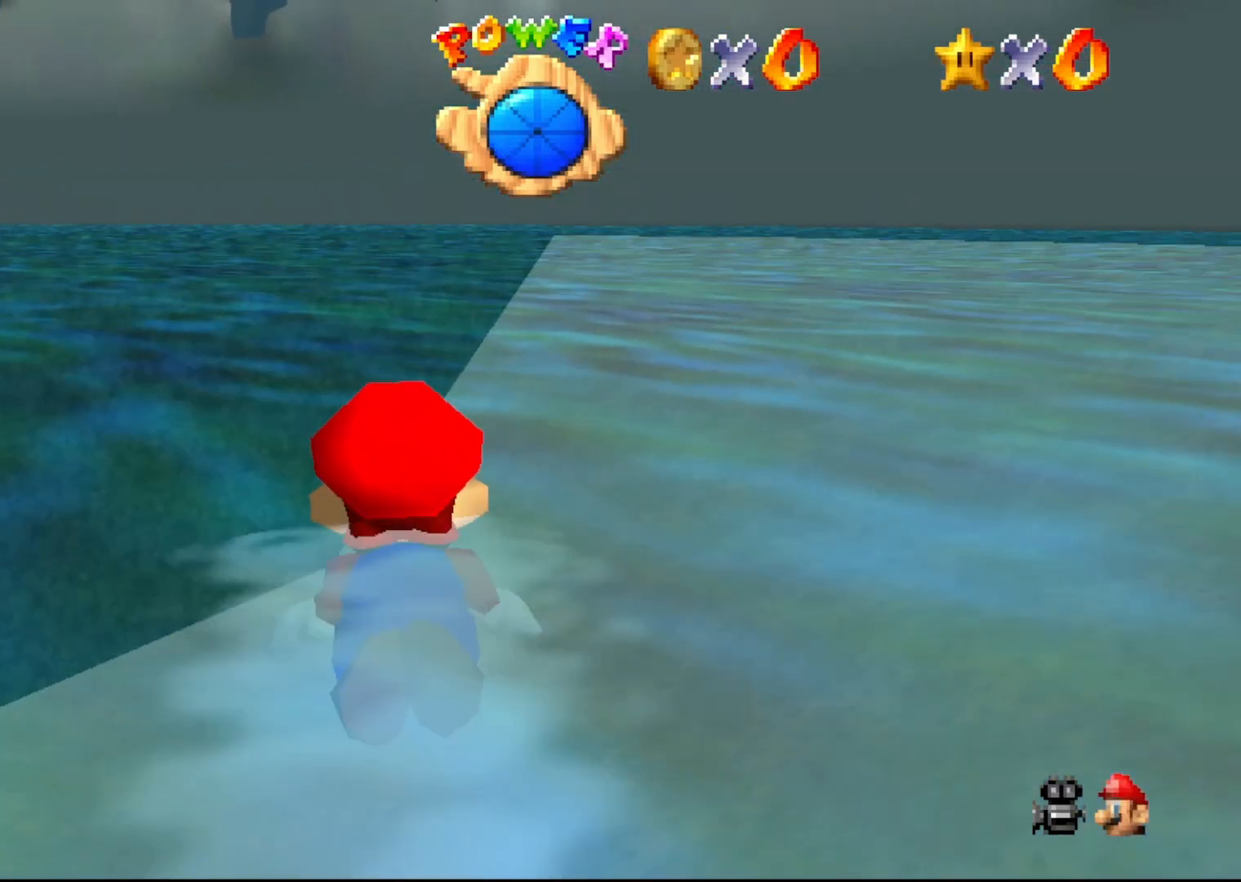
{"buttons": [], "left_stick": "up-left", "events": [[150, "left_stick", "up-left"], [283, "A", "up"]]}
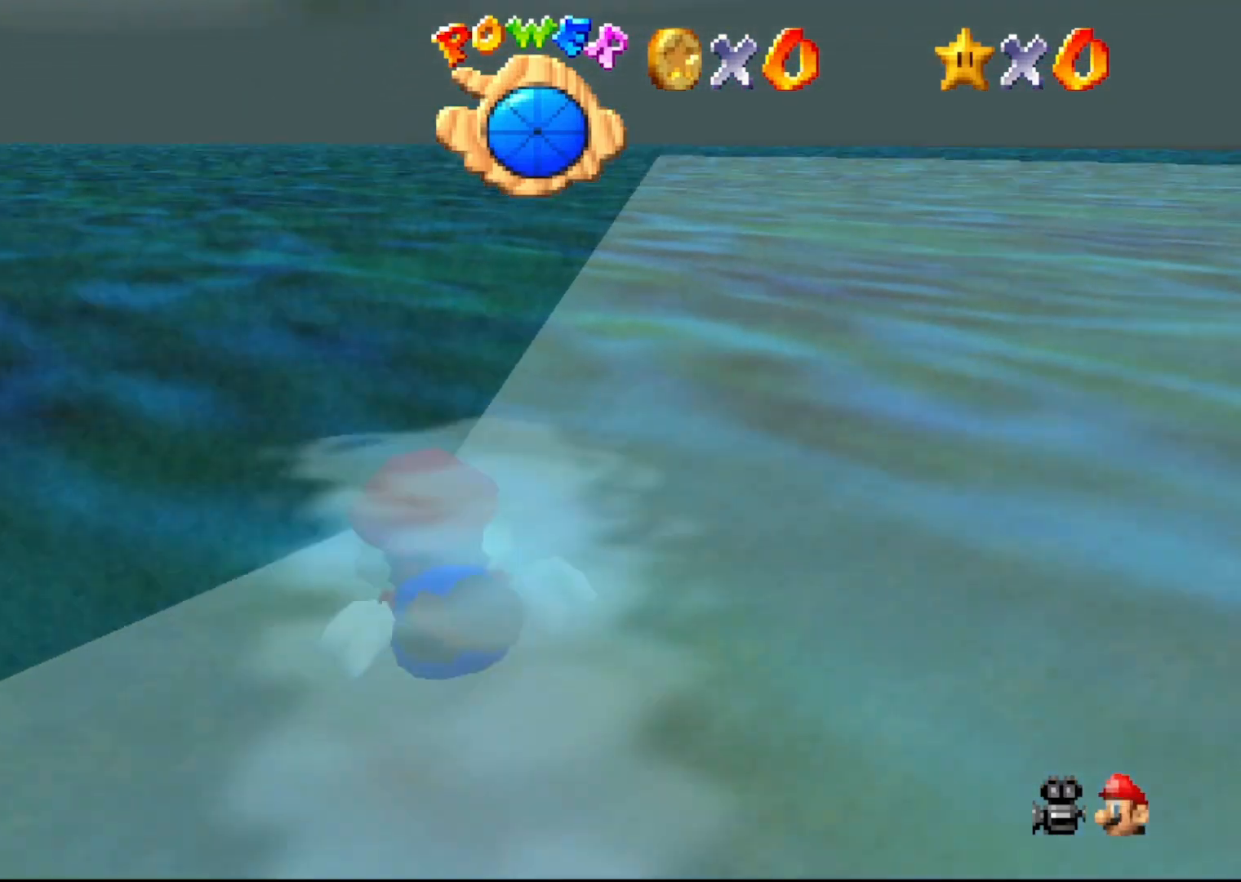
{"buttons": [], "left_stick": "center", "events": [[117, "A", "down"], [217, "left_stick", "center"], [500, "A", "up"]]}
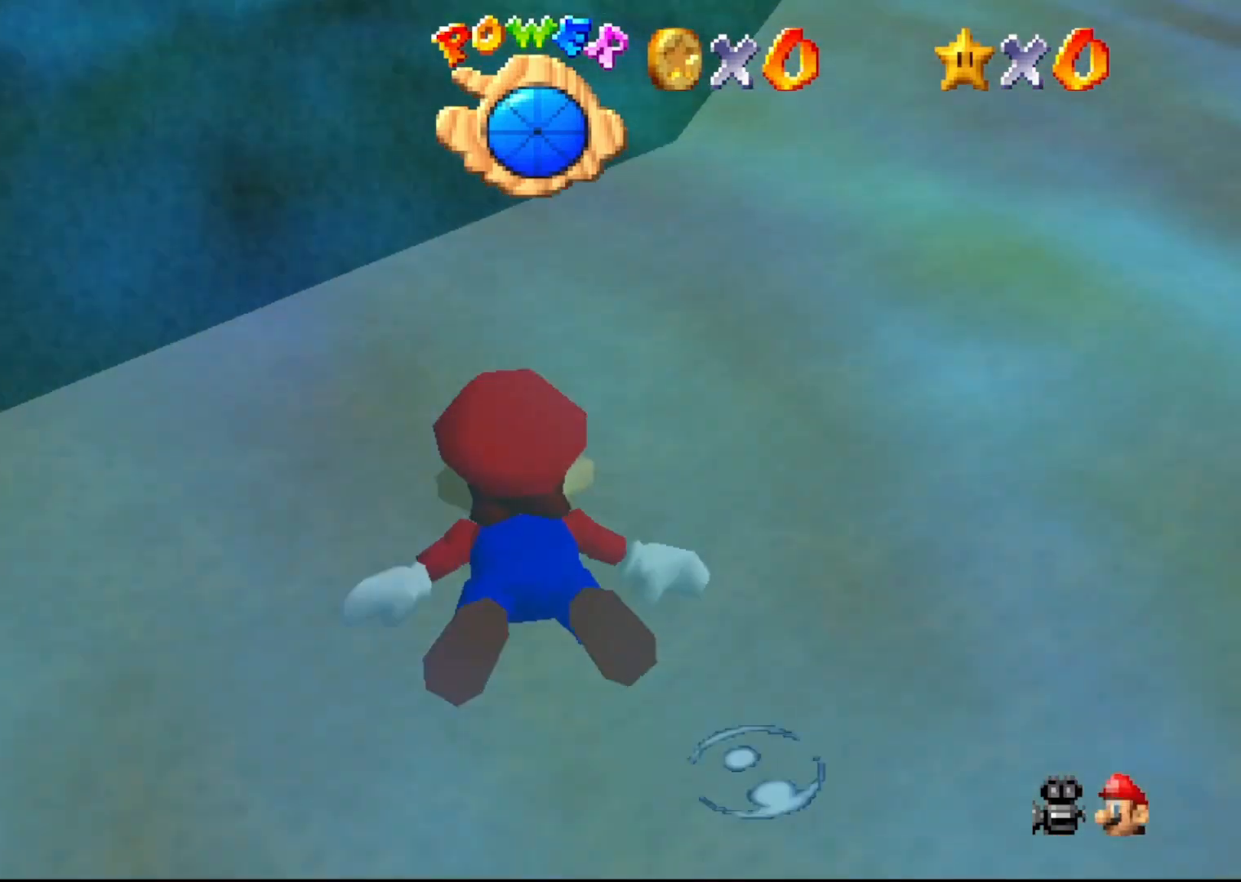
{"buttons": ["A"], "left_stick": "left", "events": [[133, "left_stick", "left"], [267, "A", "down"]]}
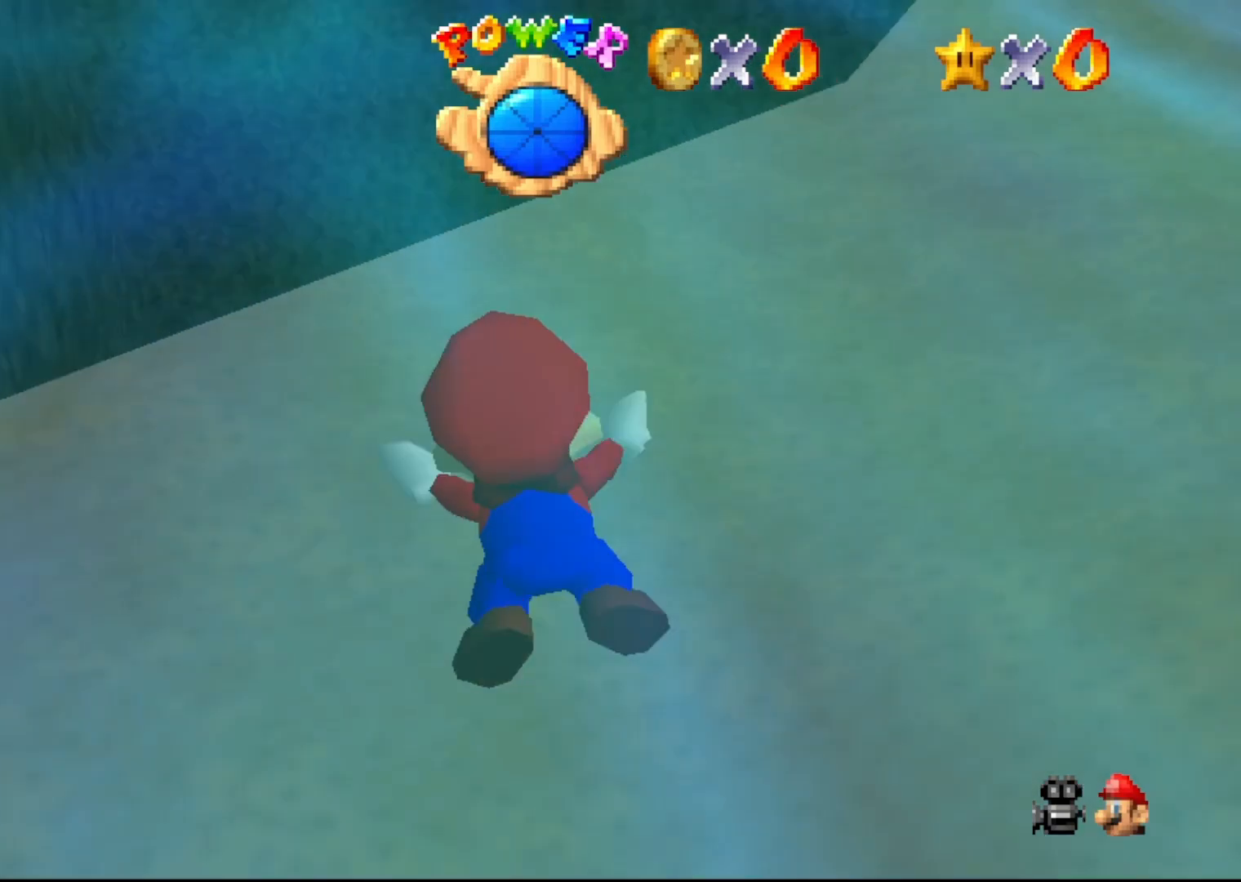
{"buttons": ["A"], "left_stick": "center", "events": [[17, "left_stick", "center"], [150, "A", "up"], [417, "A", "down"]]}
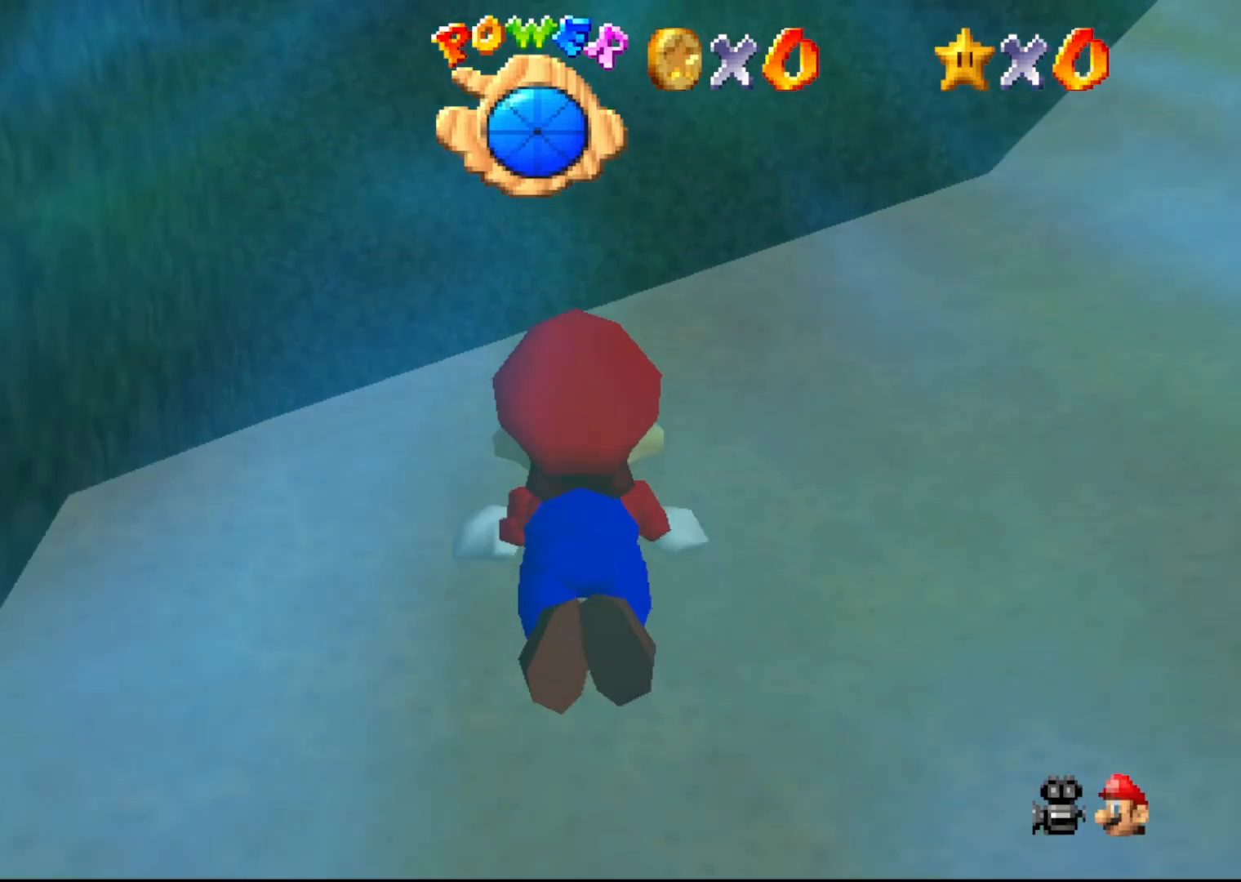
{"buttons": [], "left_stick": "center", "events": [[250, "A", "up"]]}
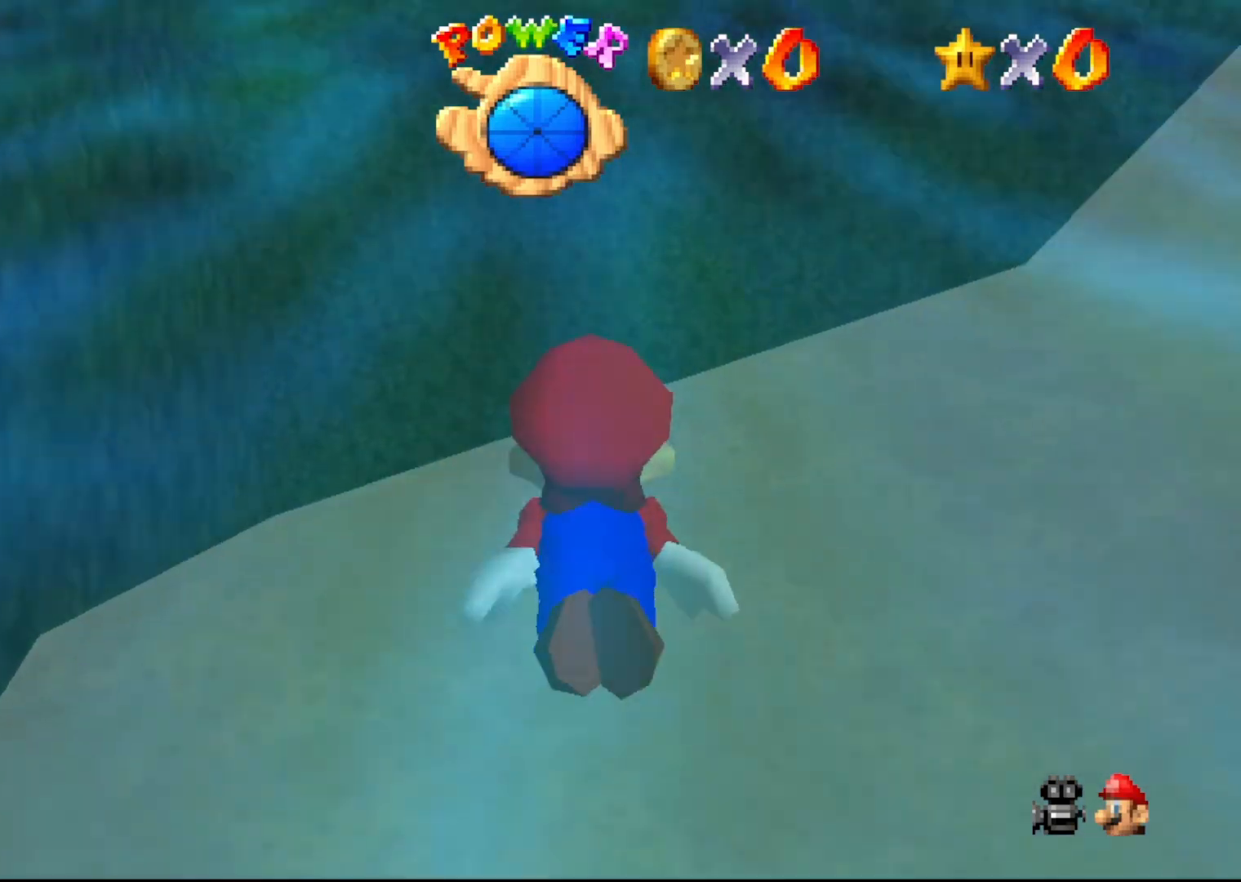
{"buttons": [], "left_stick": "center", "events": [[50, "A", "down"], [433, "A", "up"]]}
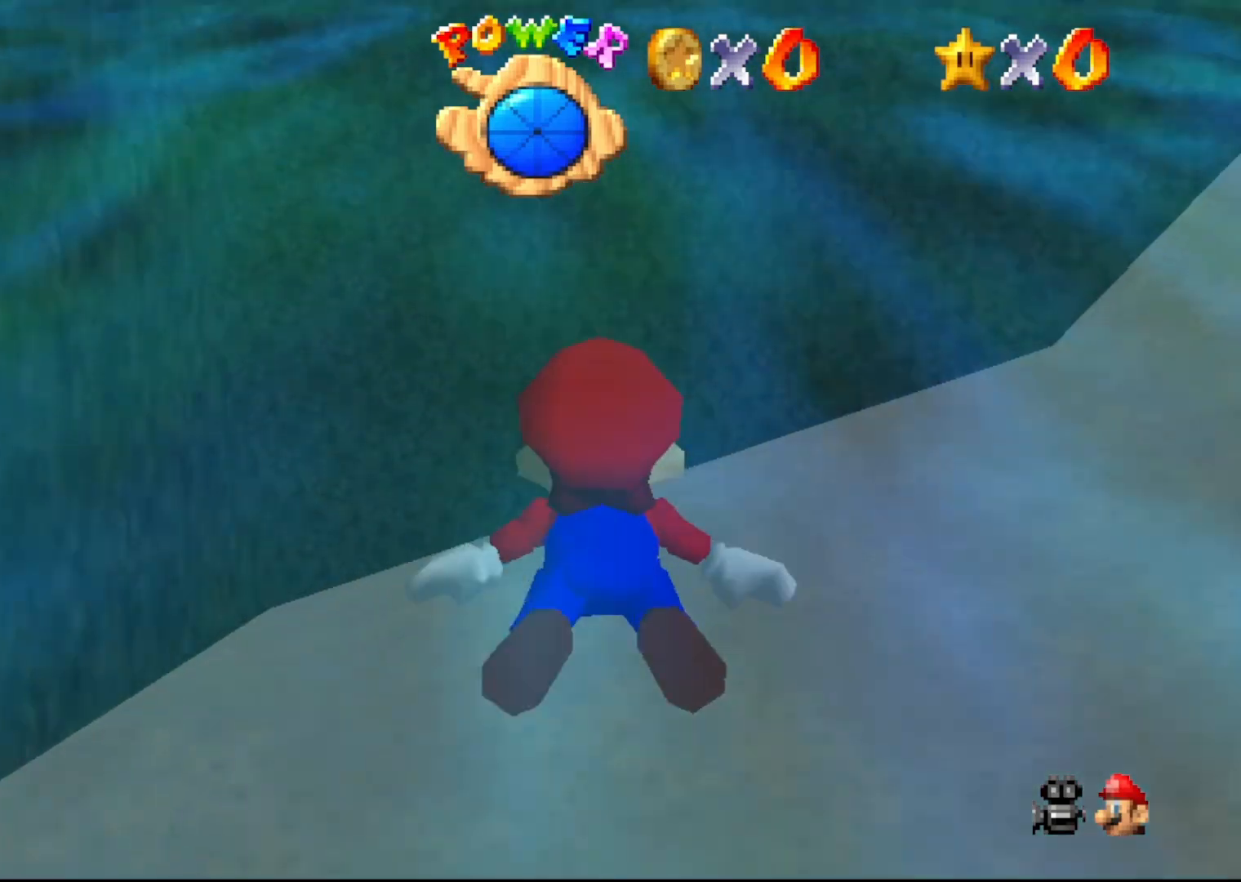
{"buttons": ["A"], "left_stick": "up", "events": [[200, "left_stick", "up"], [267, "A", "down"]]}
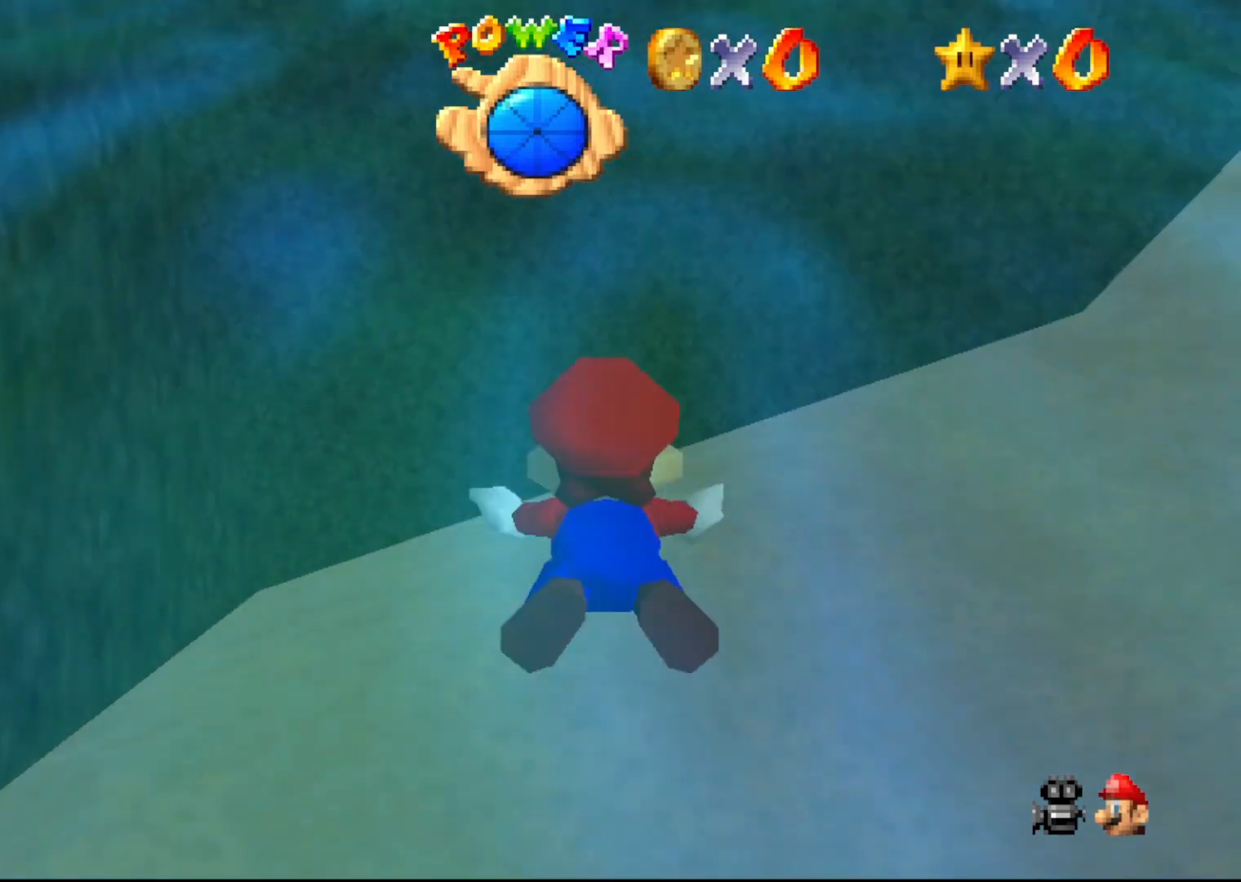
{"buttons": ["A"], "left_stick": "up", "events": [[83, "A", "up"], [450, "A", "down"]]}
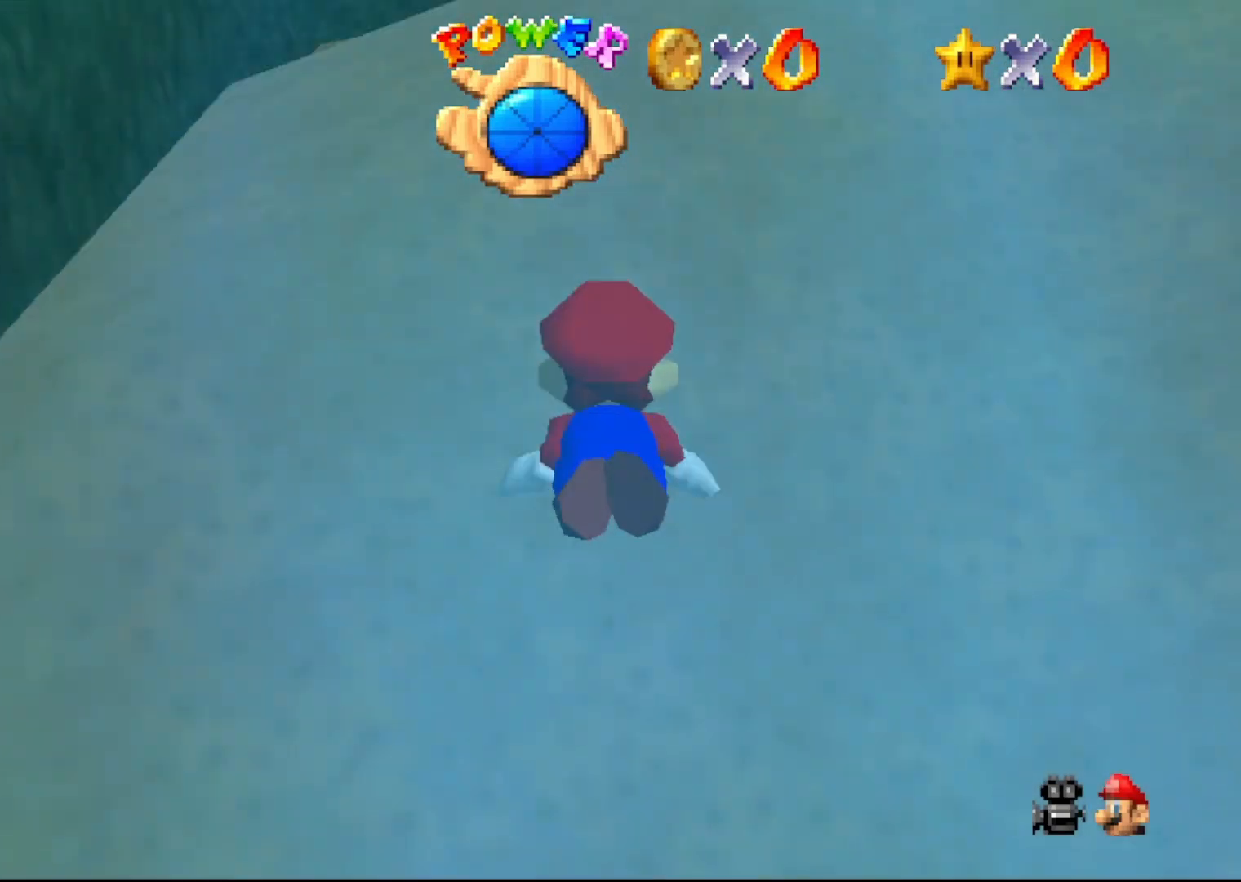
{"buttons": [], "left_stick": "center", "events": [[217, "left_stick", "center"], [467, "A", "up"]]}
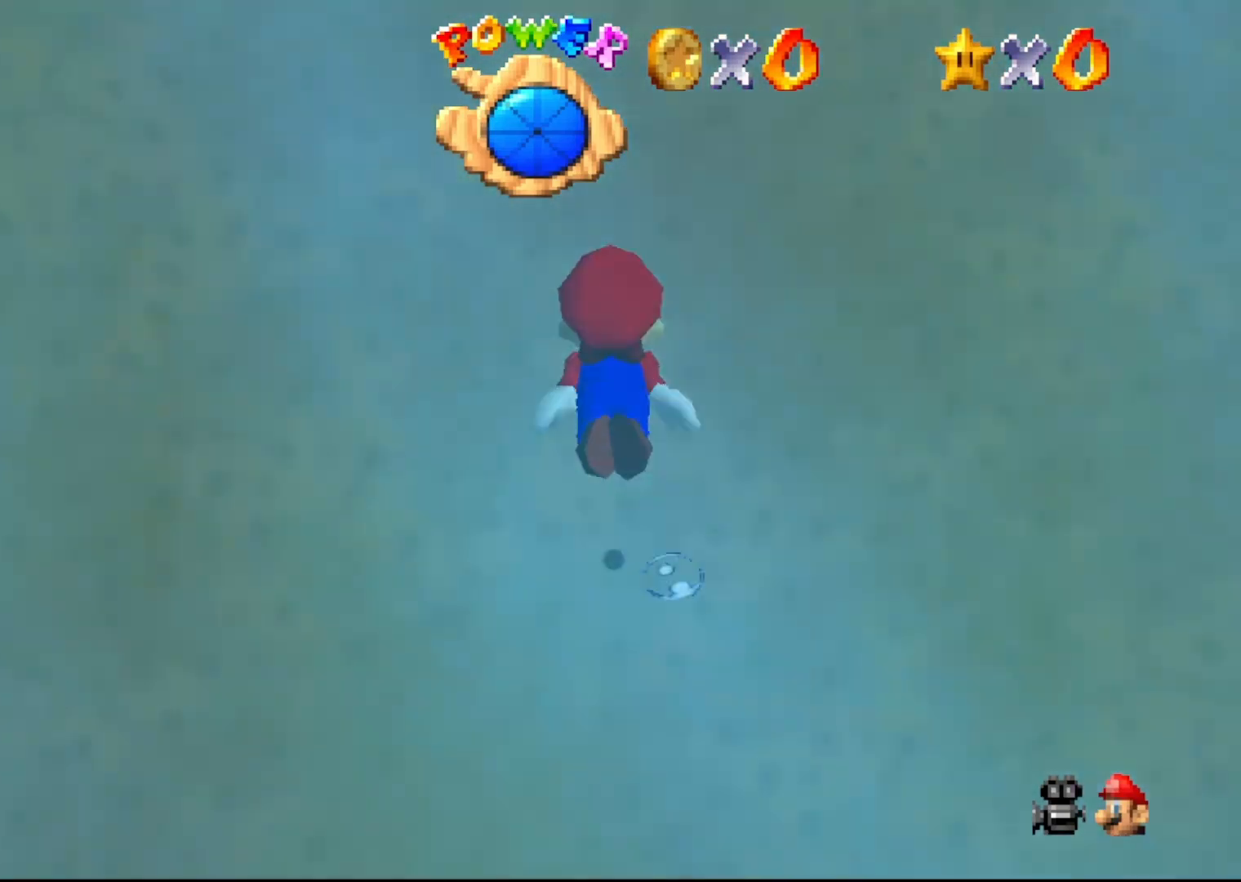
{"buttons": ["A"], "left_stick": "center", "events": [[183, "A", "down"]]}
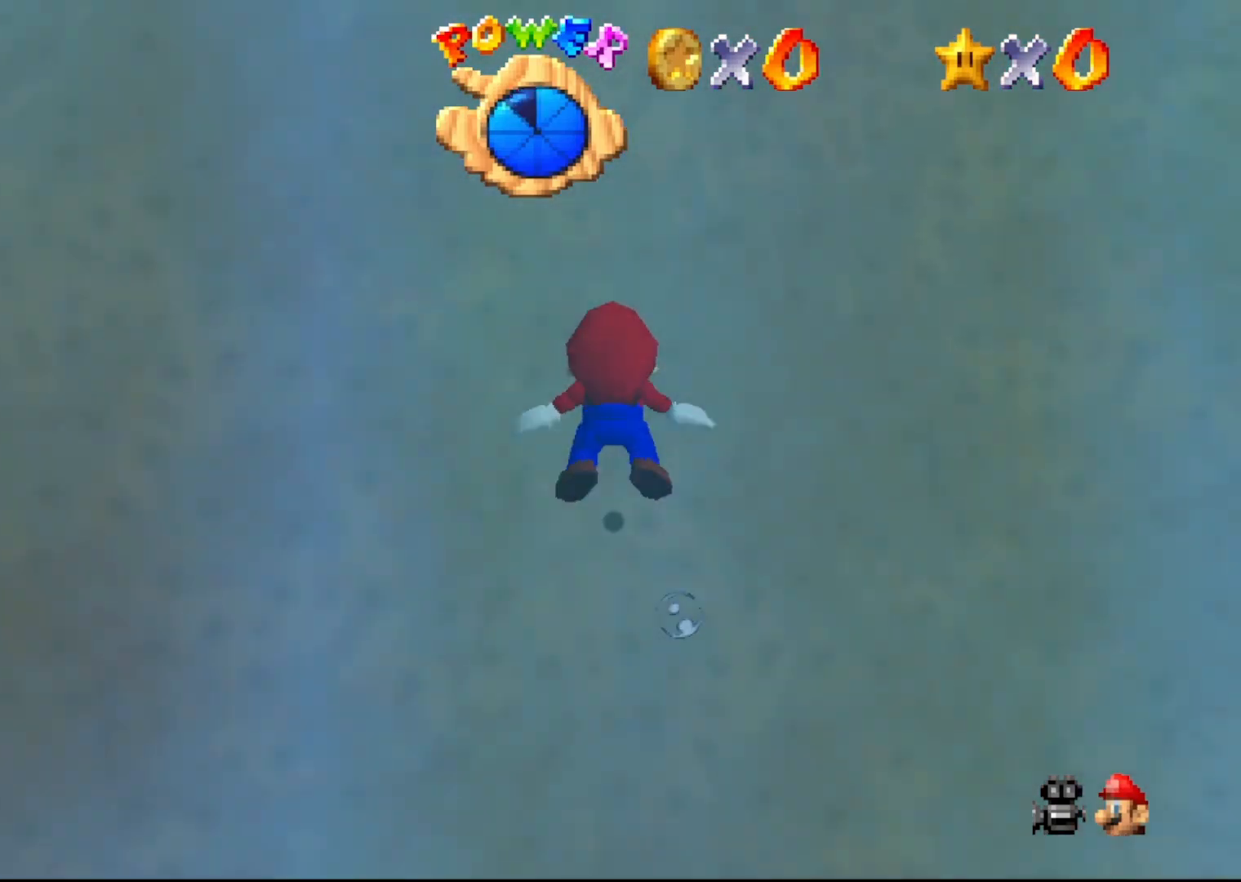
{"buttons": ["A"], "left_stick": "up", "events": [[100, "A", "up"], [100, "left_stick", "up"], [350, "A", "down"]]}